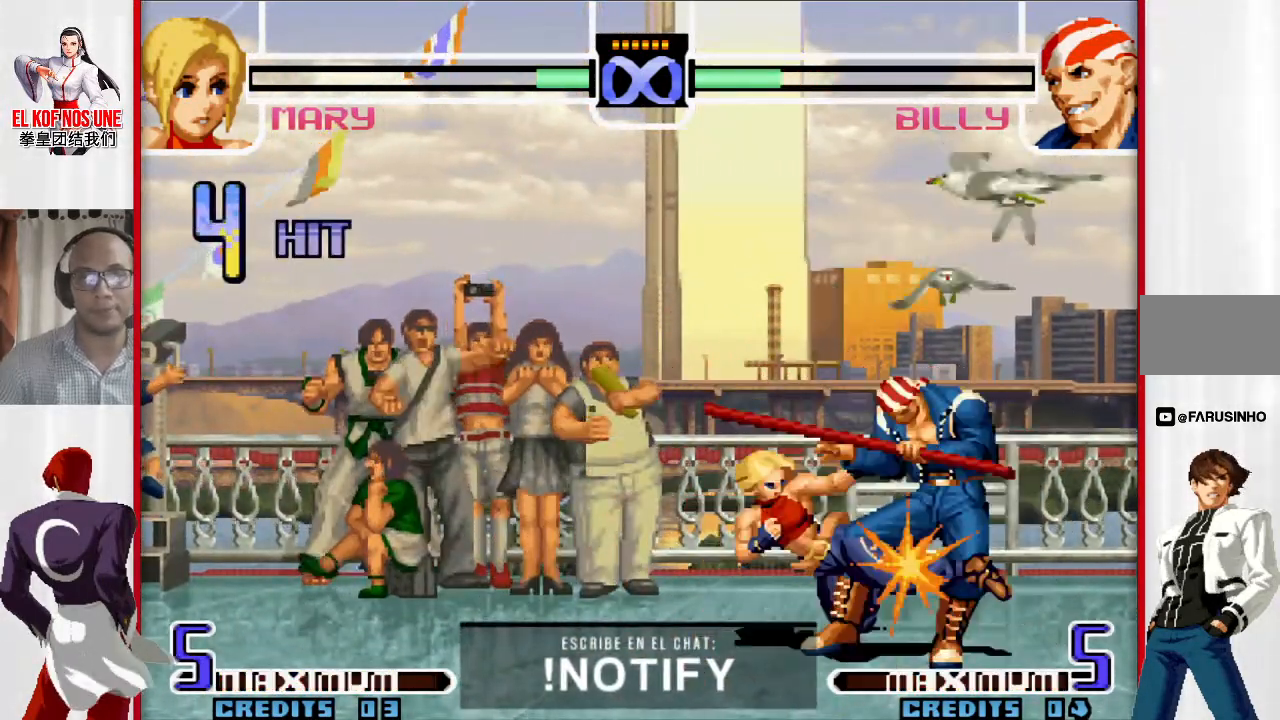
Gameplay with a controller (arcade stick); each line is a JSON object with the inputs held at the frame after it. "events" lists button and stick changes between this image and that frame as [ms after this image, input, new state], when the widget could be followed in between. Not read: L3 R3.
{"buttons": [], "left_stick": "down-right", "events": [[100, "left_stick", "down-right"]]}
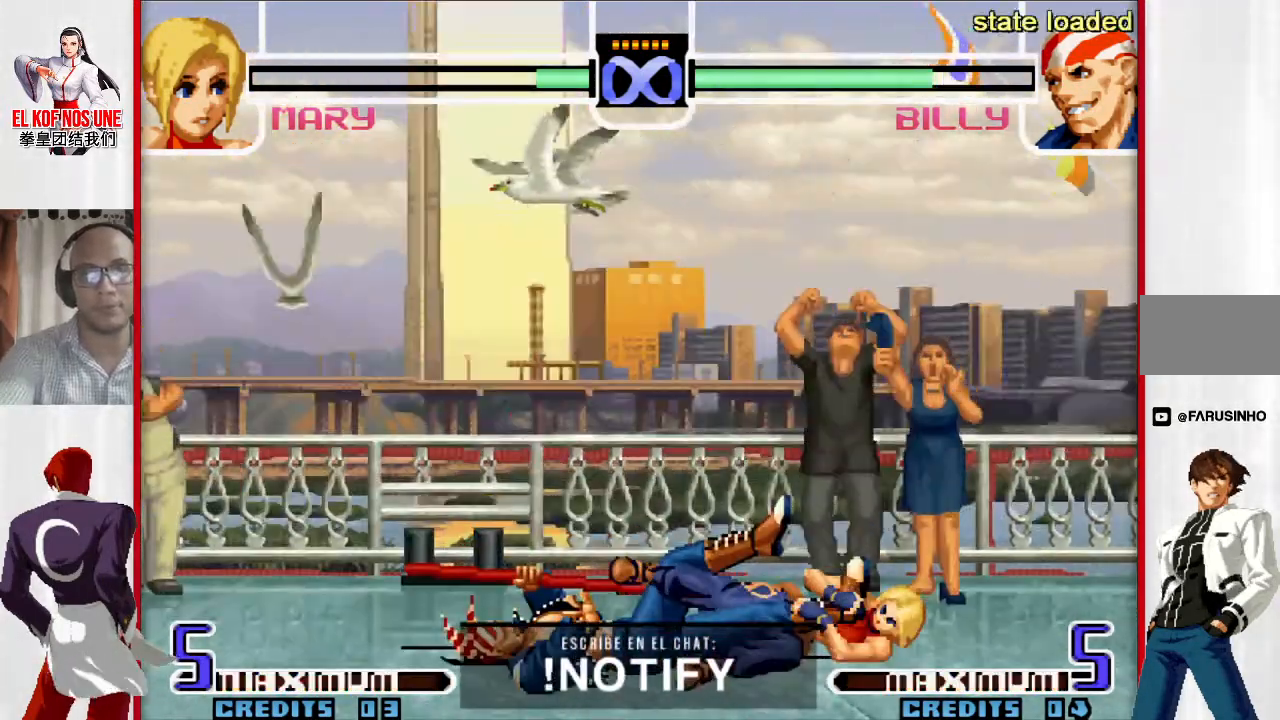
{"buttons": [], "left_stick": "down-right", "events": []}
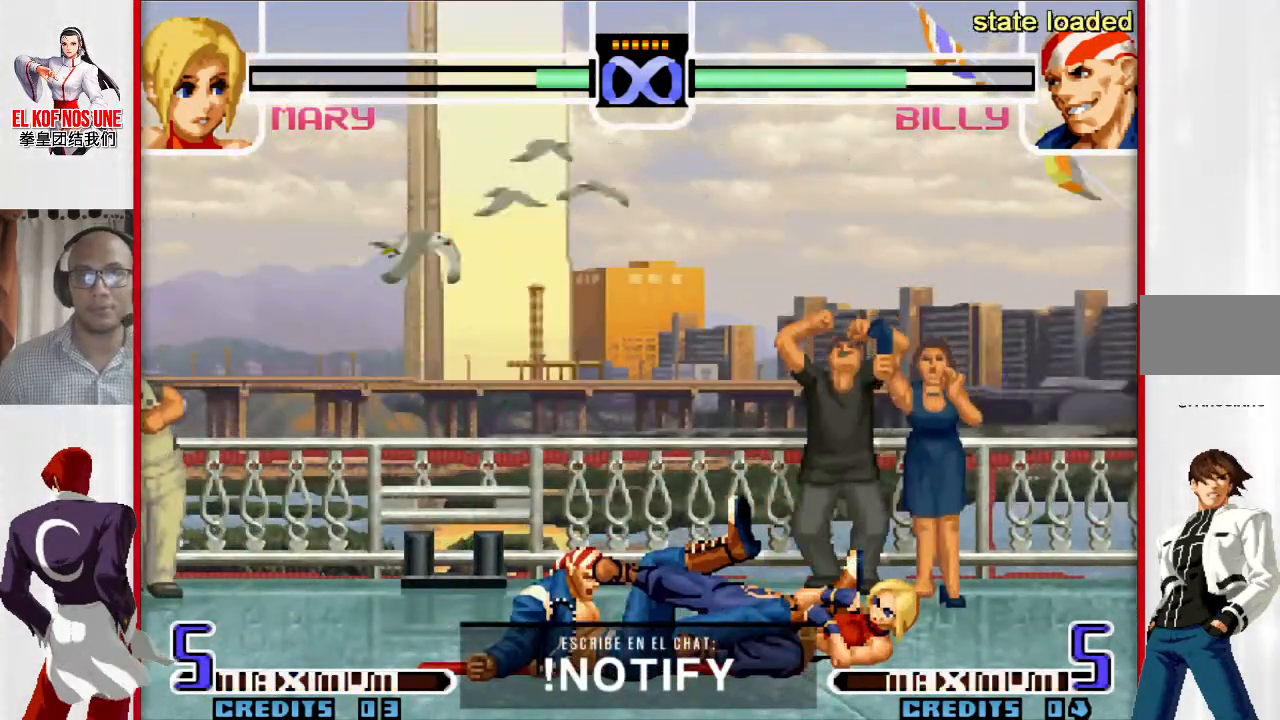
{"buttons": [], "left_stick": "left", "events": [[167, "left_stick", "left"], [200, "L1", "down"], [400, "L1", "up"]]}
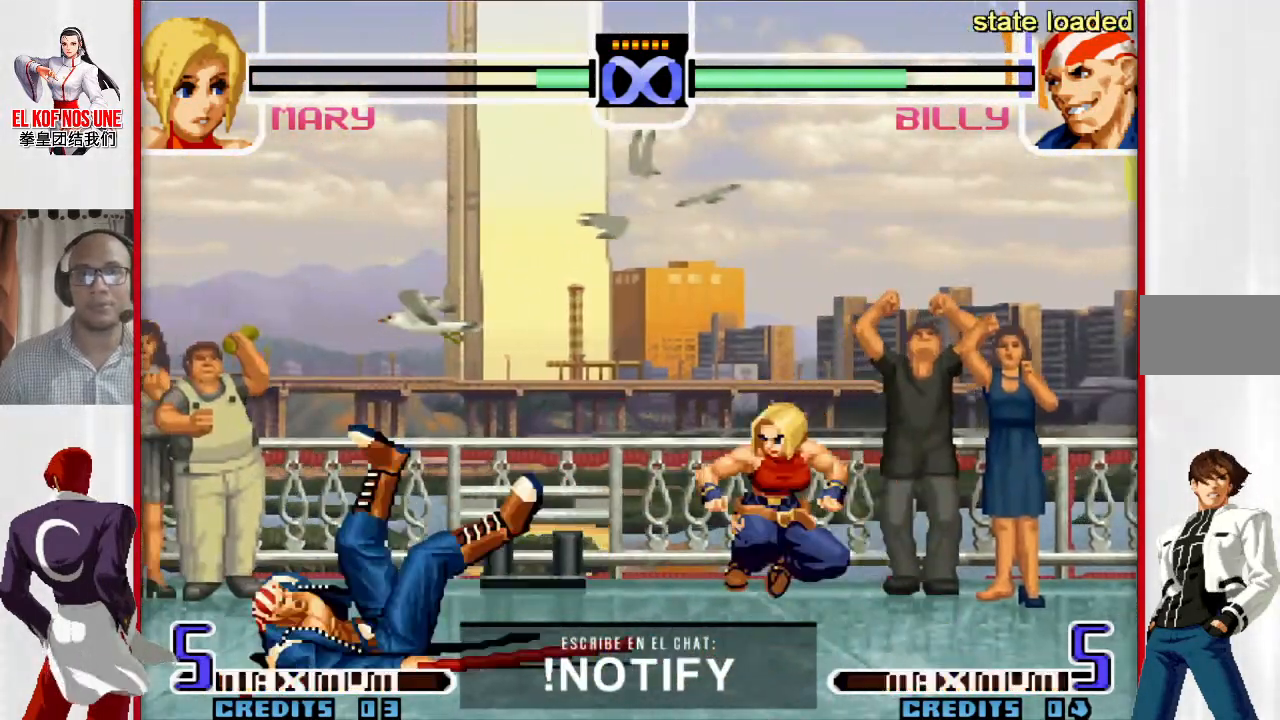
{"buttons": [], "left_stick": "up-left", "events": [[283, "left_stick", "up-left"]]}
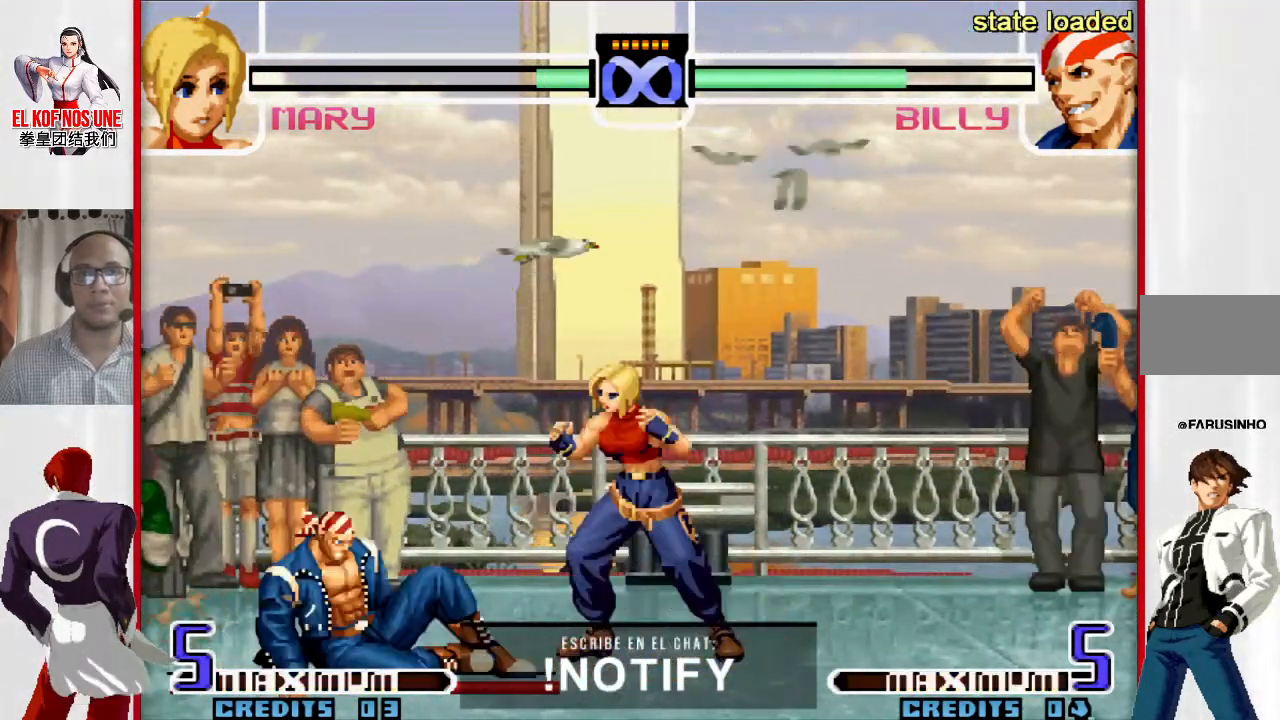
{"buttons": ["L2"], "left_stick": "left", "events": [[417, "left_stick", "left"], [433, "L2", "down"]]}
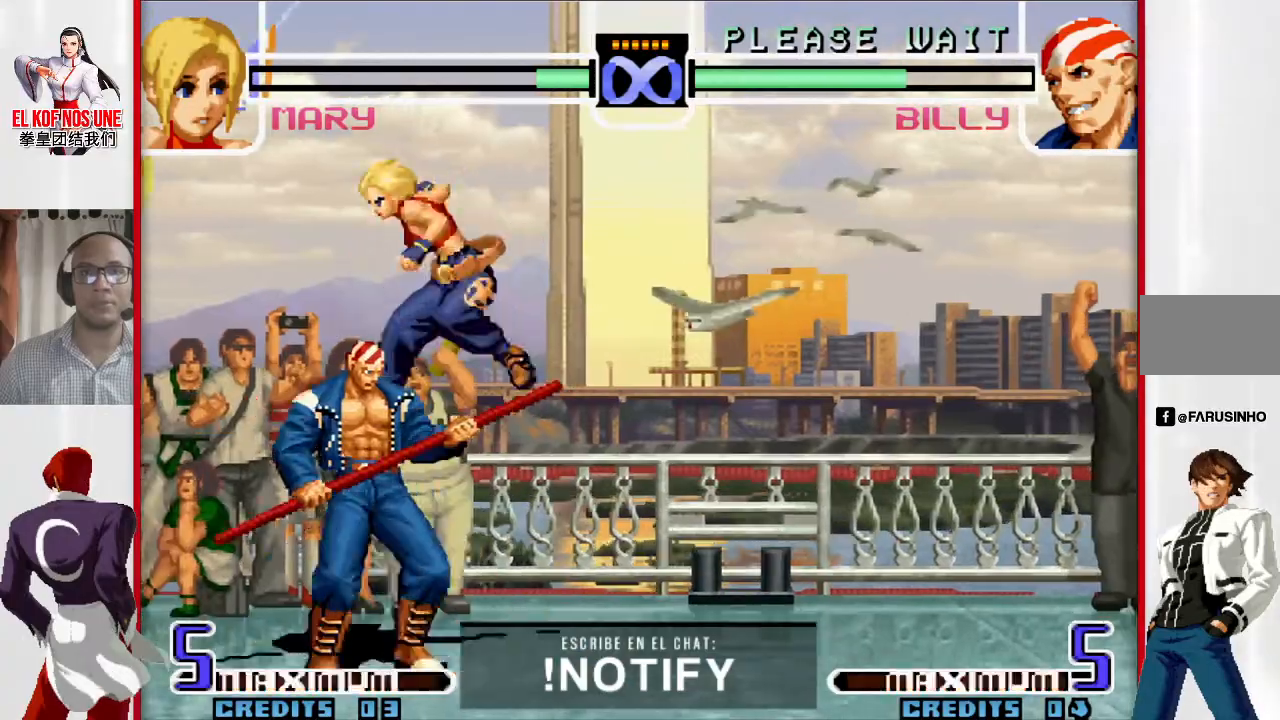
{"buttons": [], "left_stick": "left", "events": [[50, "L2", "up"], [100, "R2", "down"], [183, "R2", "up"], [267, "R2", "down"], [317, "R2", "up"], [383, "R2", "down"], [467, "R2", "up"]]}
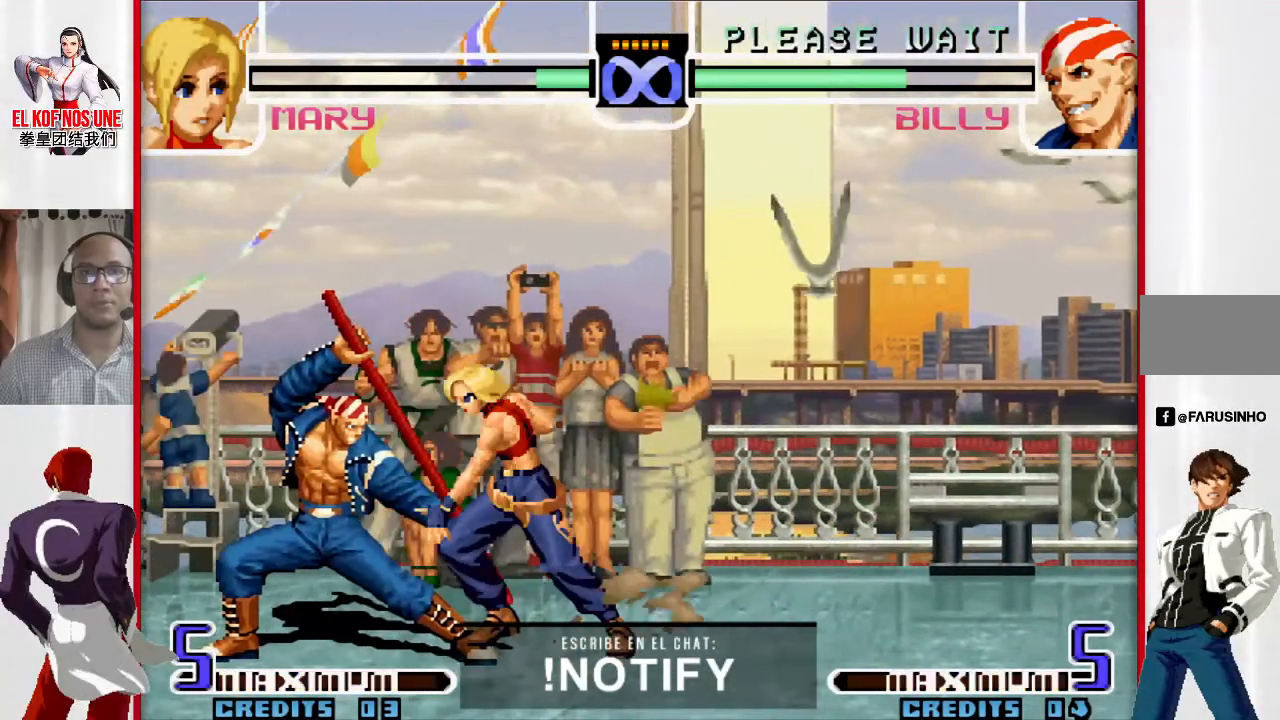
{"buttons": [], "left_stick": "right", "events": [[33, "L1", "down"], [50, "left_stick", "right"], [150, "L1", "up"]]}
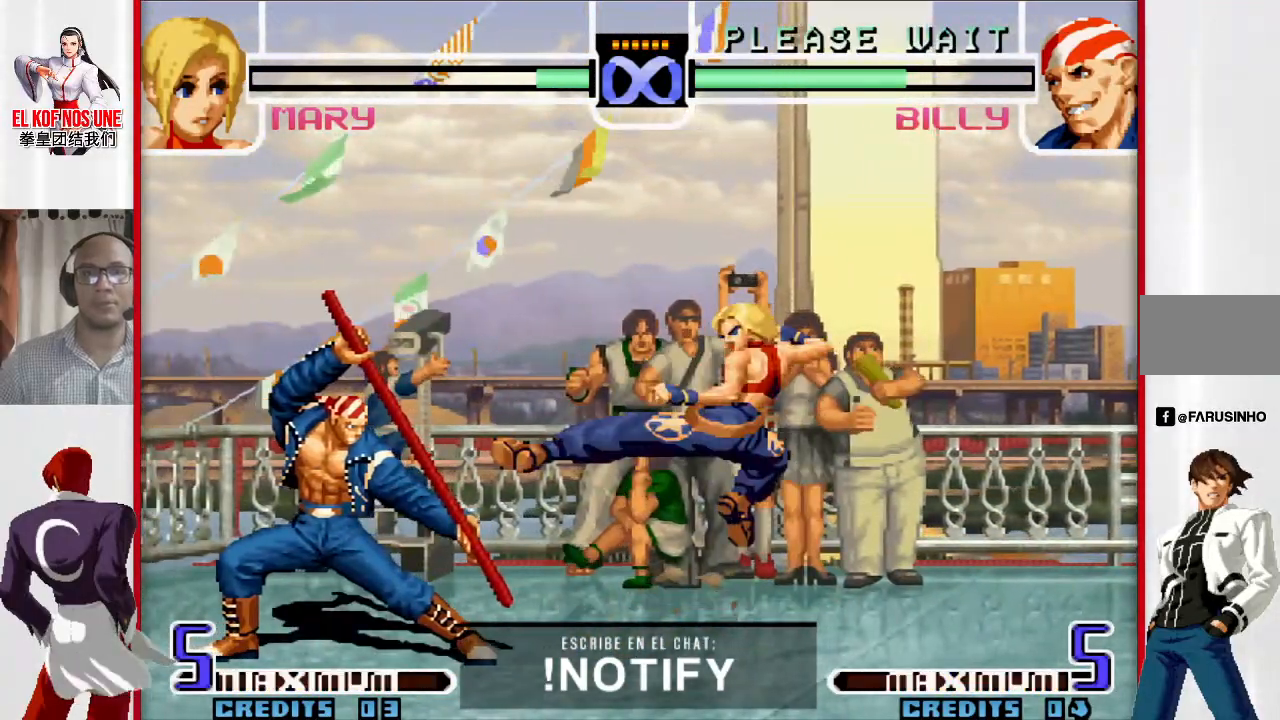
{"buttons": [], "left_stick": "down-right", "events": [[167, "left_stick", "center"], [450, "left_stick", "down-right"]]}
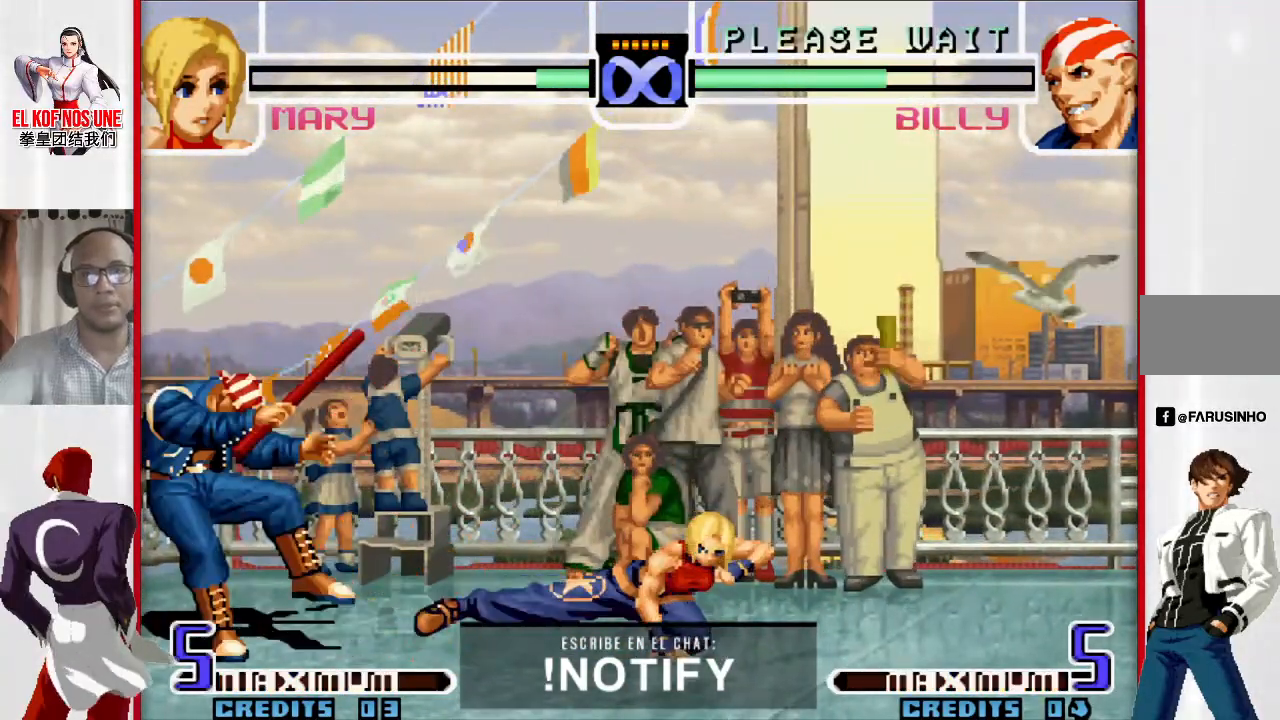
{"buttons": [], "left_stick": "down-right", "events": []}
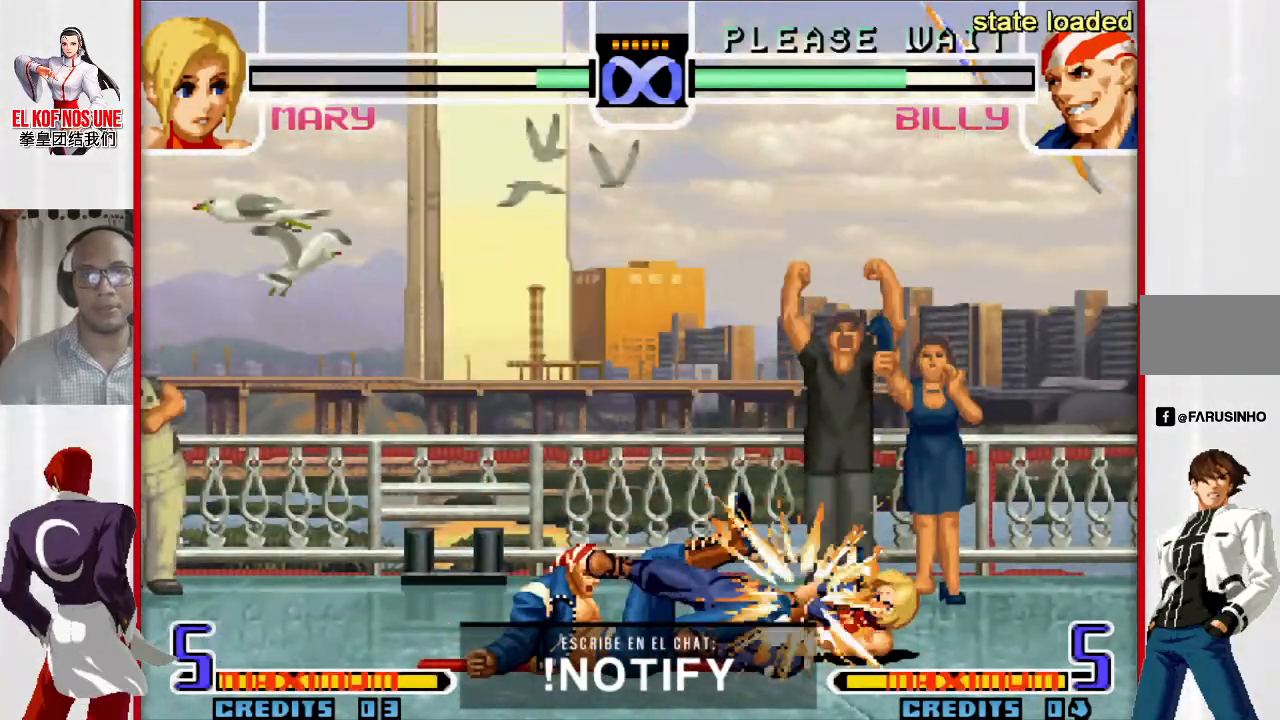
{"buttons": [], "left_stick": "left", "events": [[483, "left_stick", "left"]]}
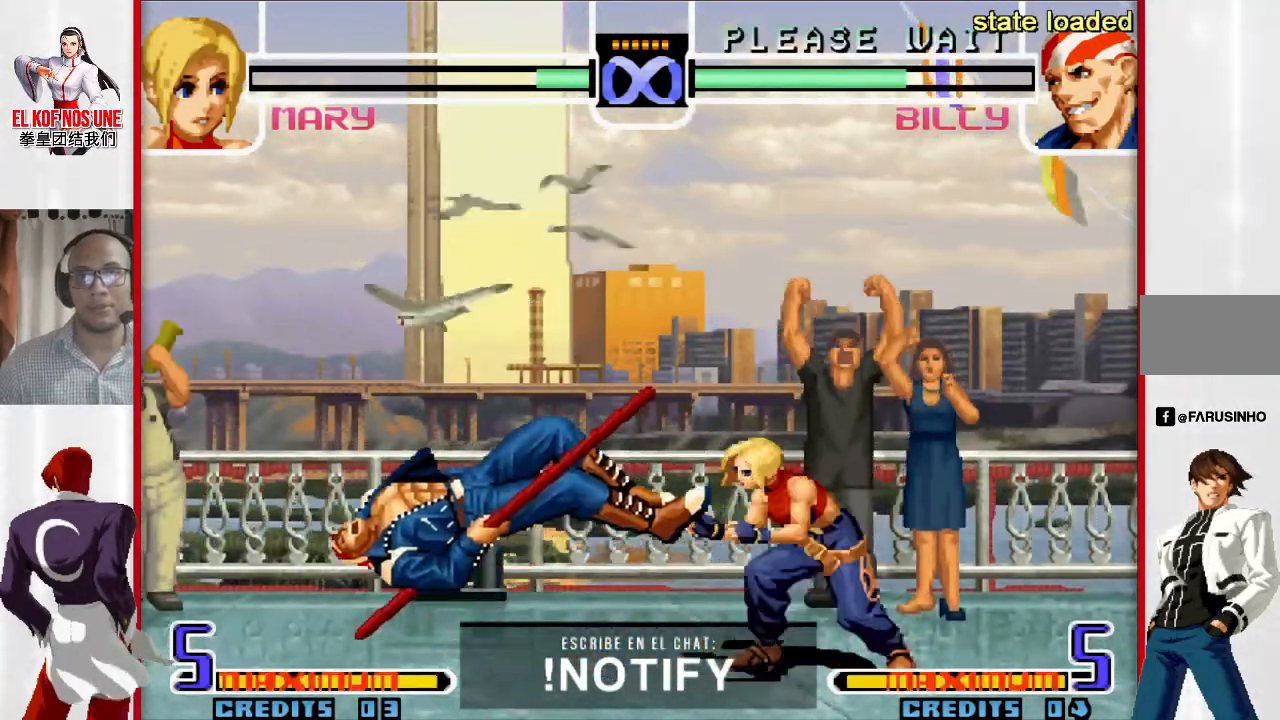
{"buttons": [], "left_stick": "center", "events": [[33, "L1", "down"], [317, "L1", "up"], [383, "left_stick", "center"]]}
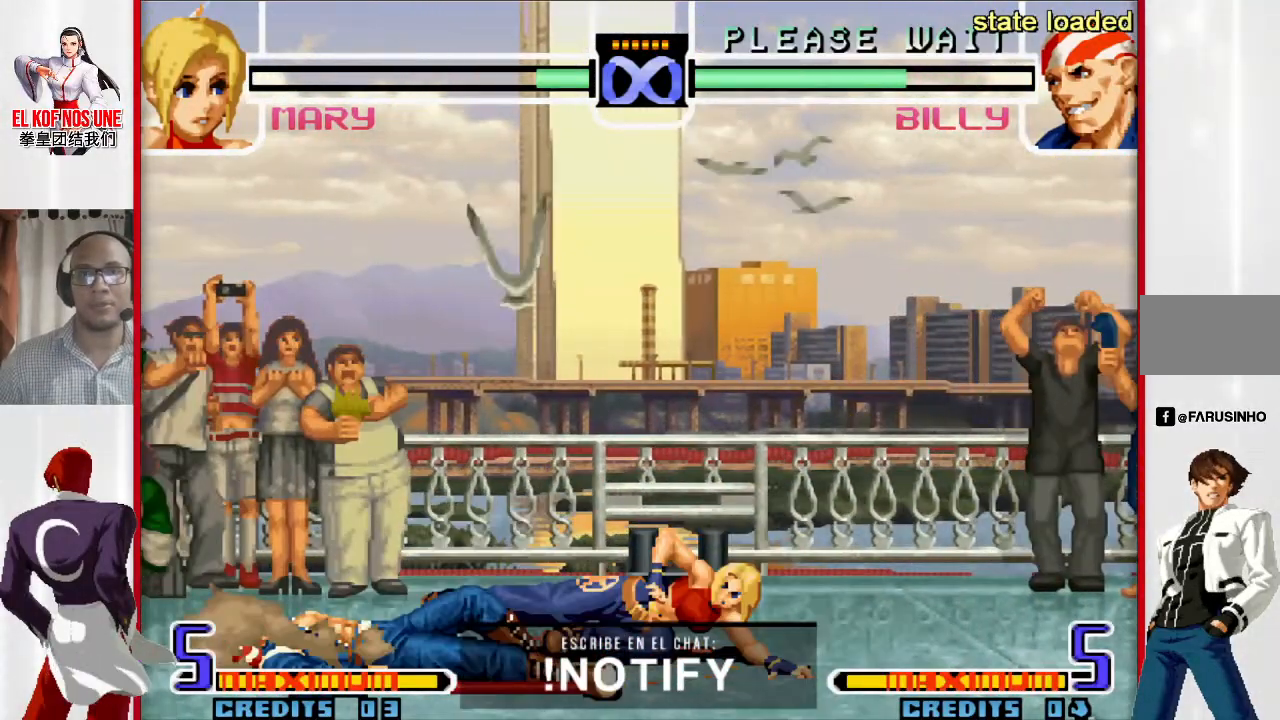
{"buttons": [], "left_stick": "up-left", "events": [[83, "left_stick", "left"], [183, "left_stick", "up-left"]]}
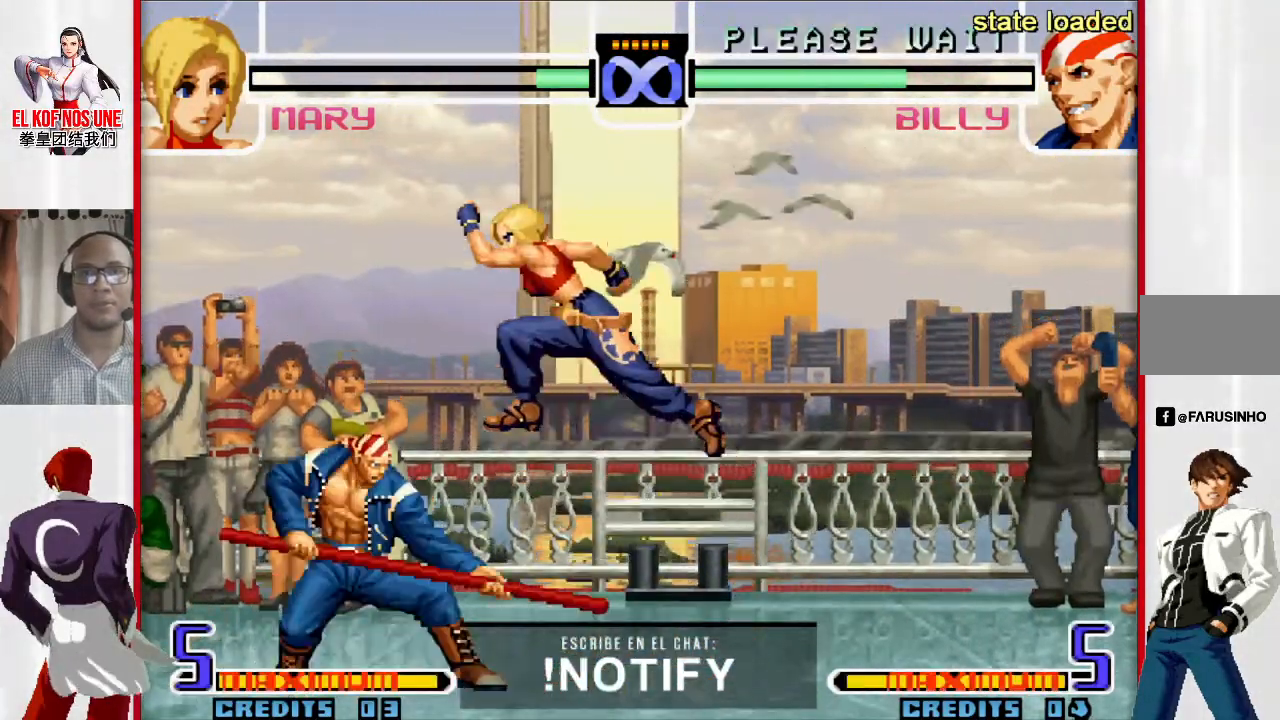
{"buttons": [], "left_stick": "left", "events": [[167, "R1", "down"], [217, "left_stick", "left"], [300, "R1", "up"], [450, "R2", "down"], [500, "R2", "up"]]}
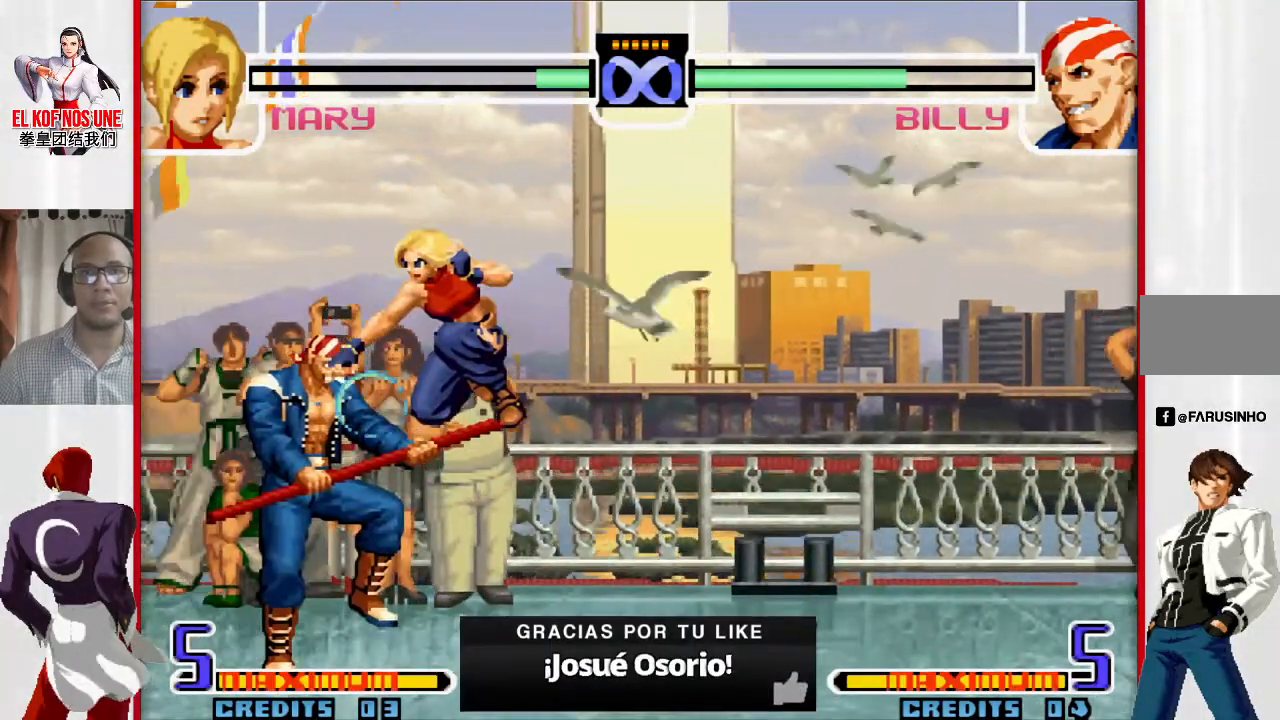
{"buttons": [], "left_stick": "right", "events": [[67, "R2", "down"], [200, "R2", "up"], [300, "L1", "down"], [300, "left_stick", "right"], [383, "L1", "up"]]}
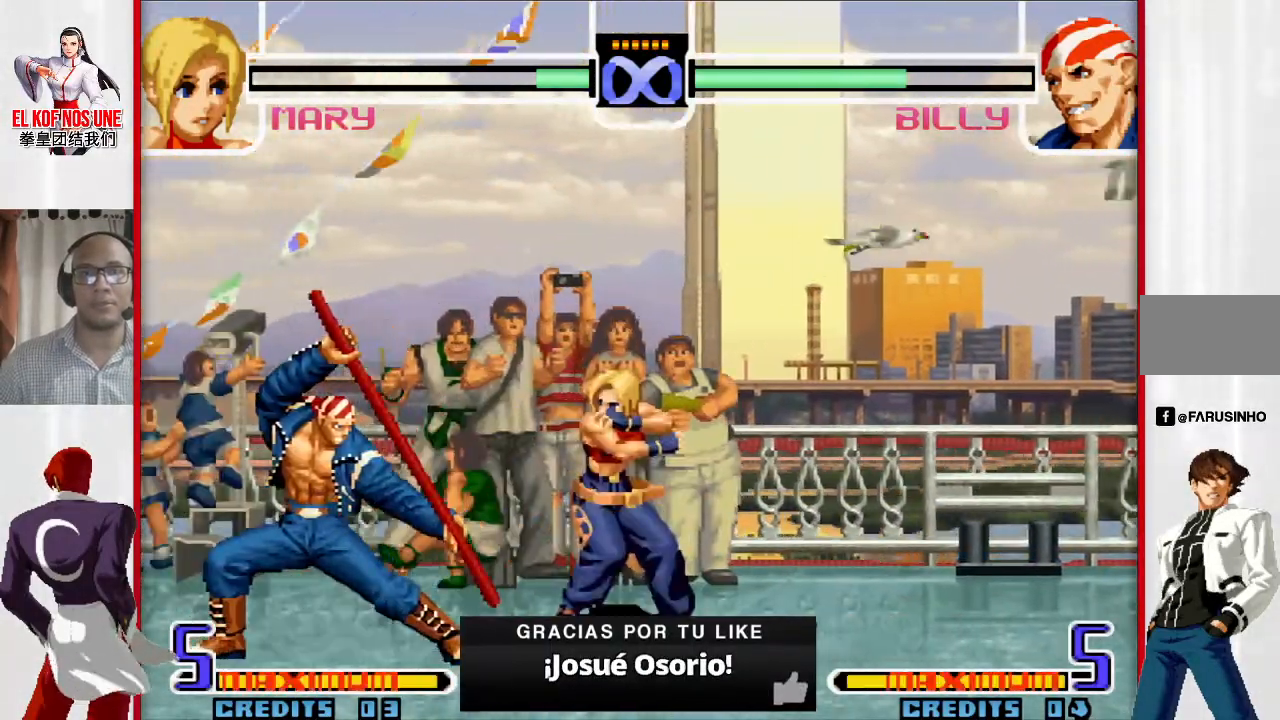
{"buttons": [], "left_stick": "right", "events": []}
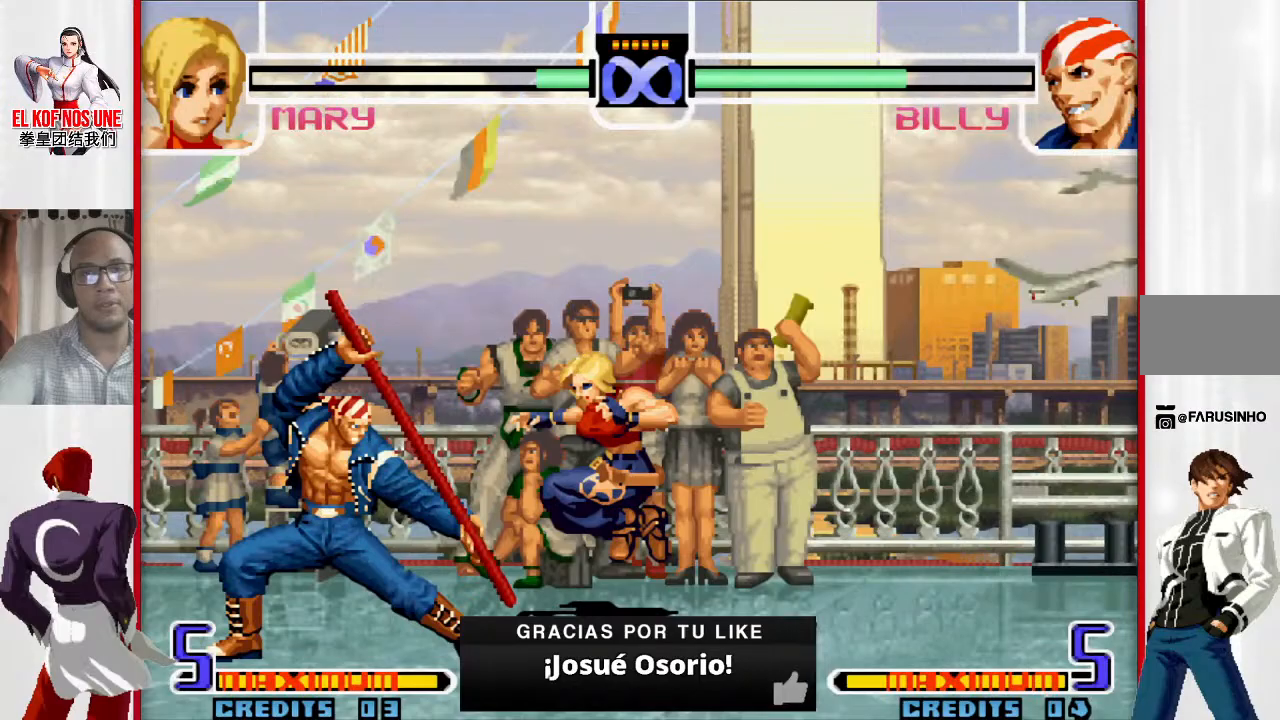
{"buttons": [], "left_stick": "right", "events": []}
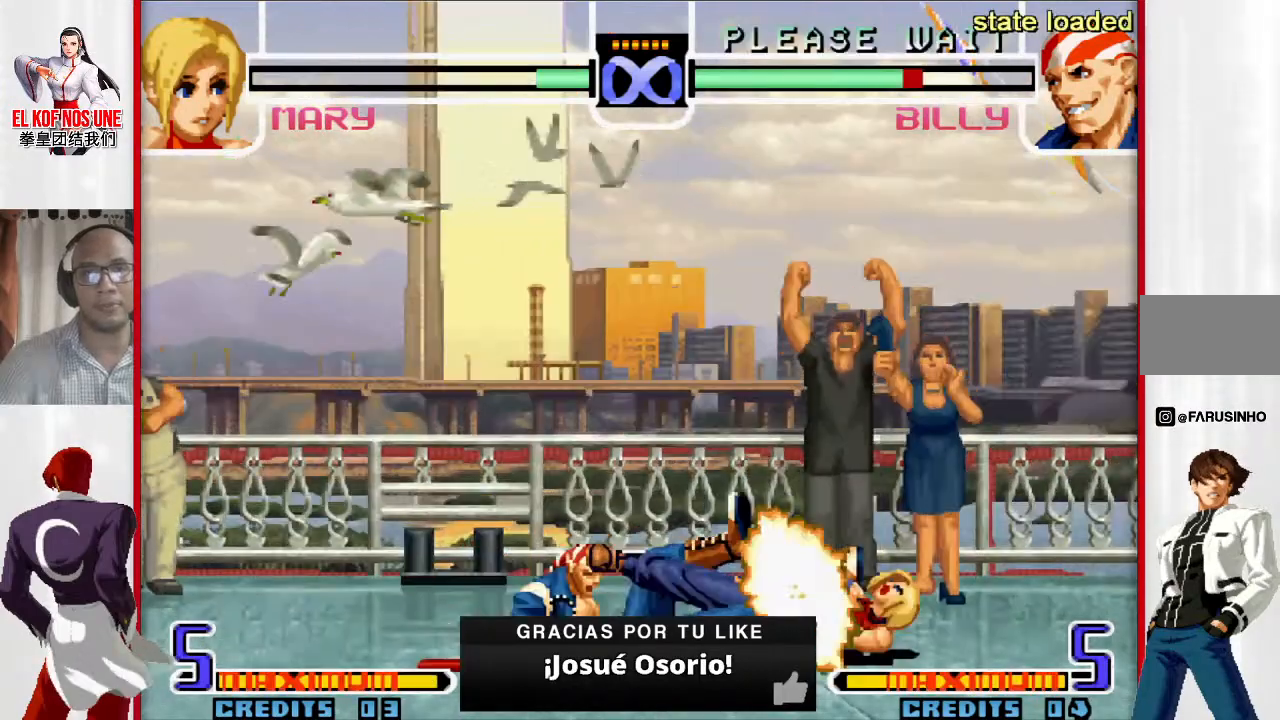
{"buttons": [], "left_stick": "right", "events": []}
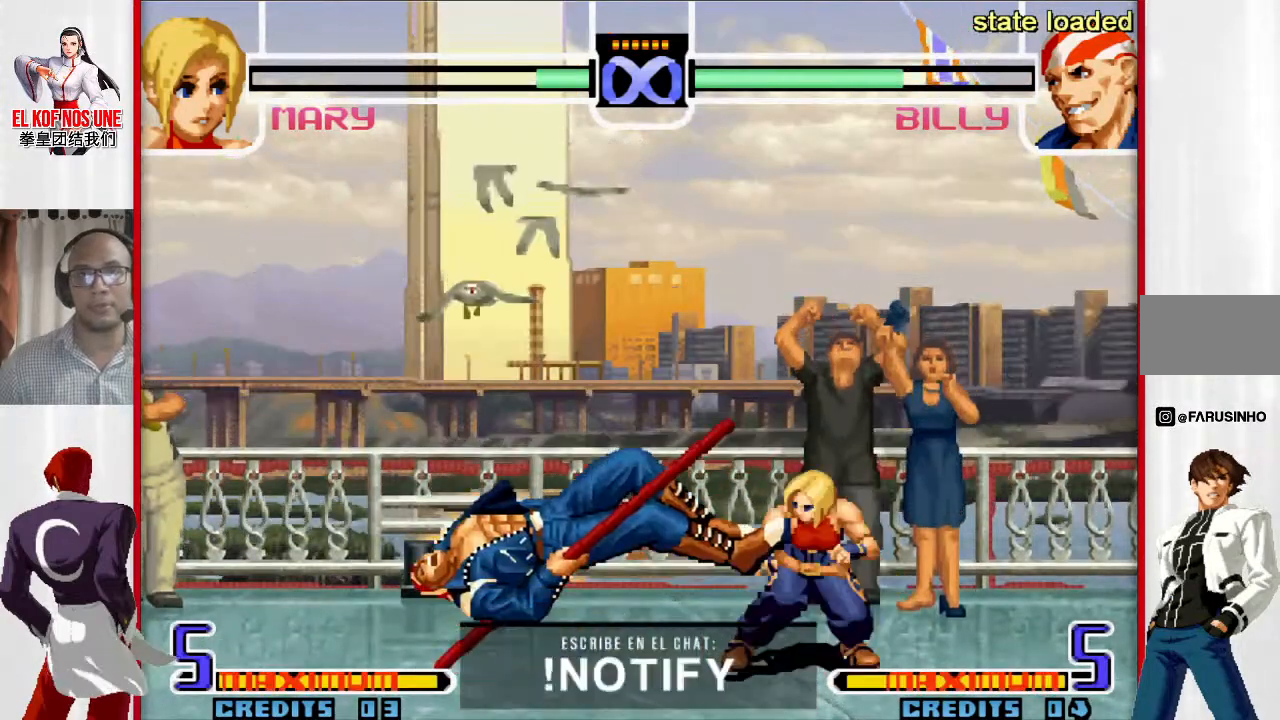
{"buttons": [], "left_stick": "down-left", "events": [[50, "left_stick", "left"], [100, "L1", "down"], [333, "L1", "up"], [333, "left_stick", "down-right"], [433, "left_stick", "down-left"]]}
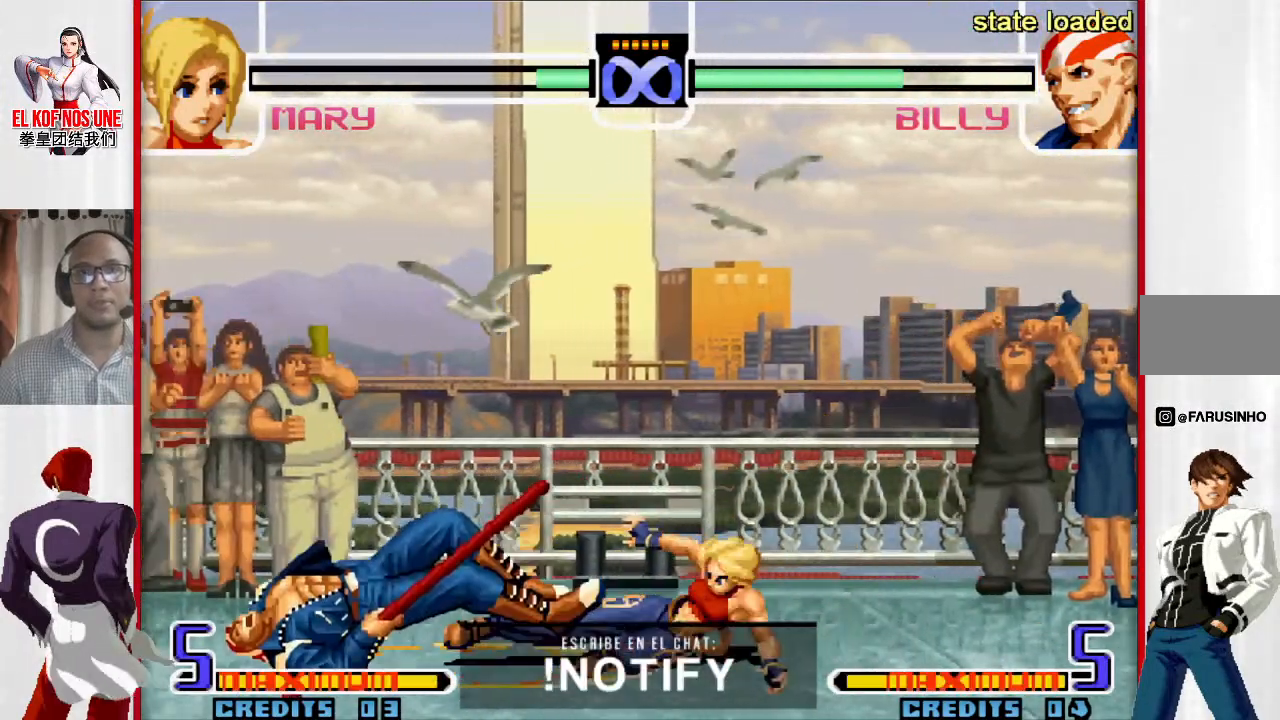
{"buttons": ["R2"], "left_stick": "center", "events": [[117, "left_stick", "down-right"], [167, "R2", "down"], [167, "left_stick", "right"], [283, "left_stick", "center"]]}
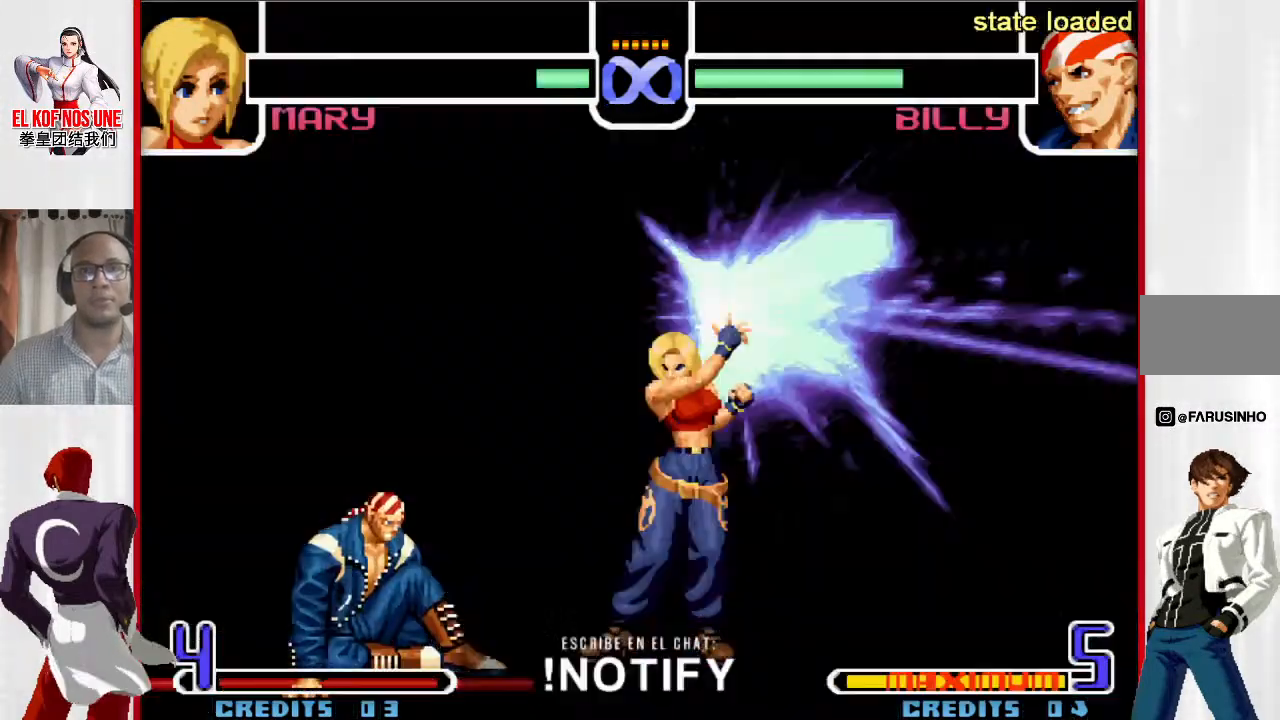
{"buttons": [], "left_stick": "center", "events": [[33, "R2", "up"]]}
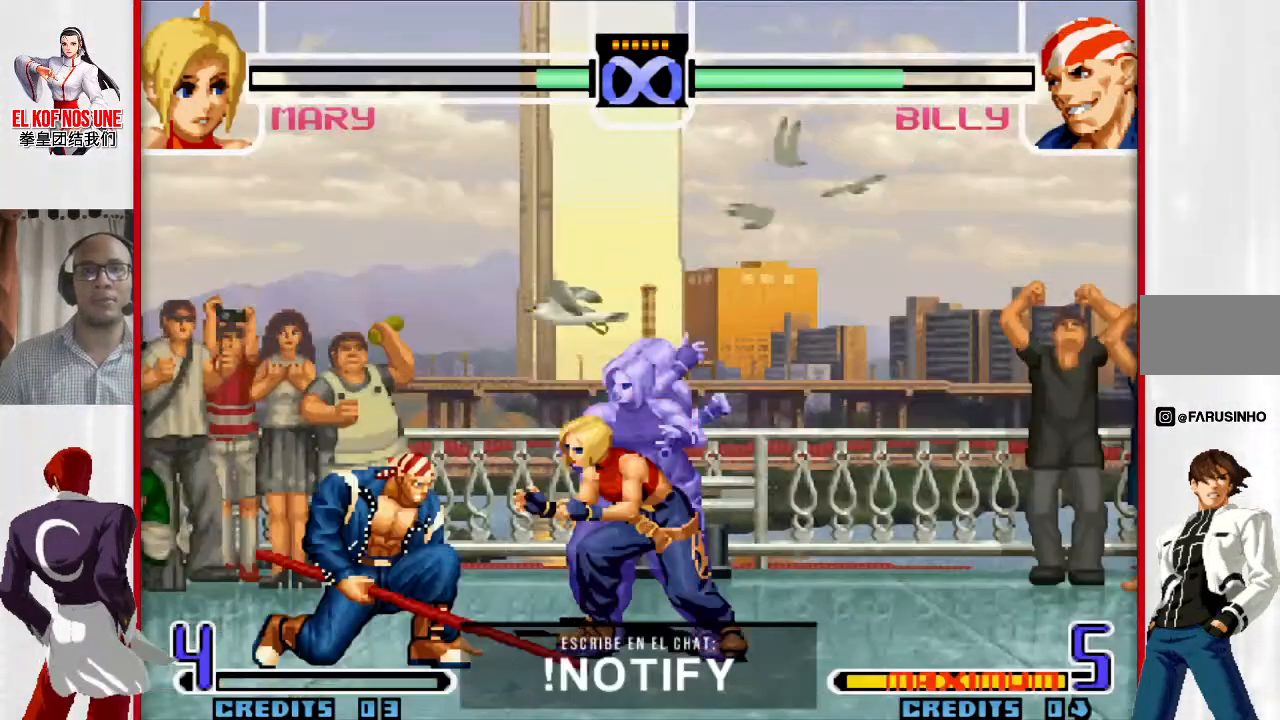
{"buttons": [], "left_stick": "center", "events": []}
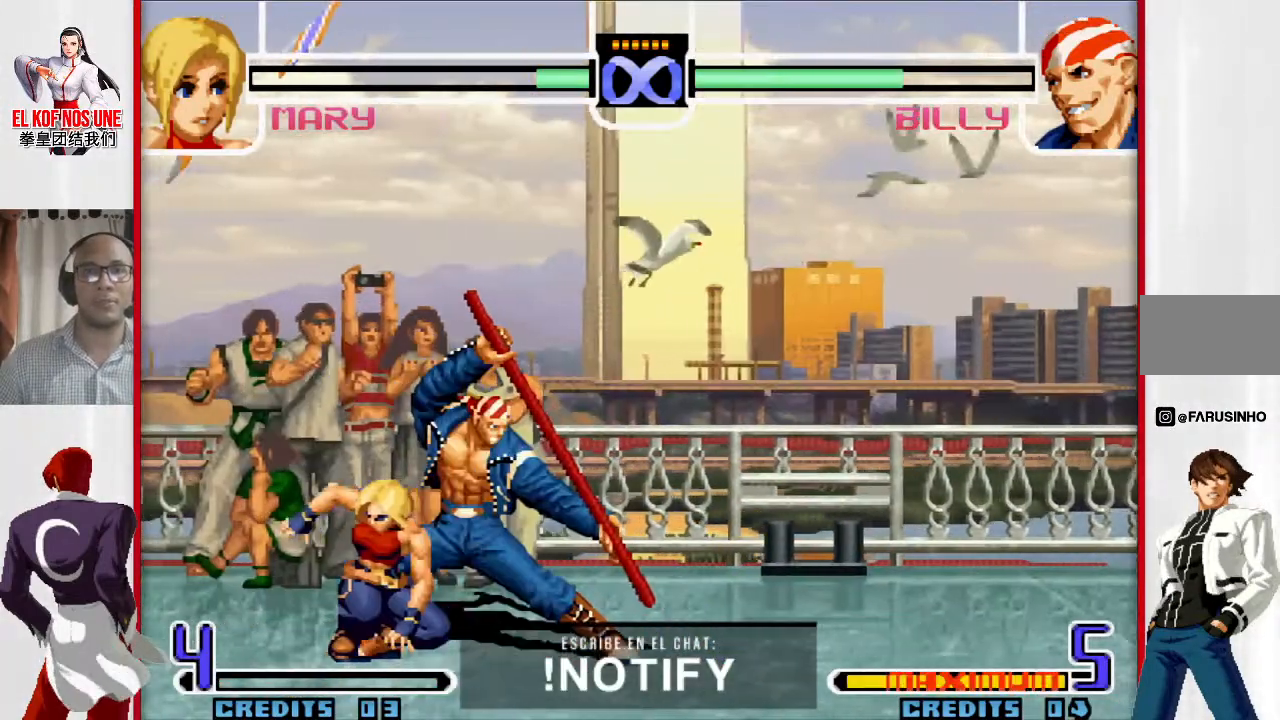
{"buttons": [], "left_stick": "down-right", "events": [[467, "left_stick", "down-right"]]}
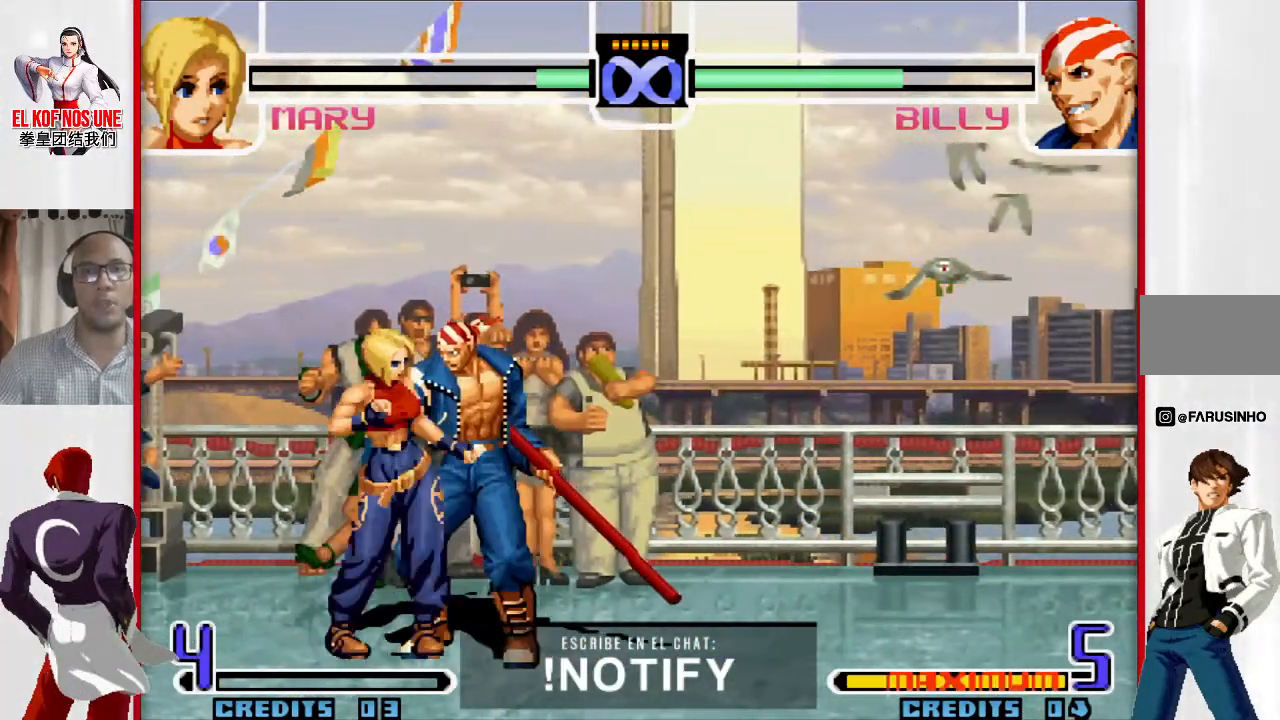
{"buttons": [], "left_stick": "down-right", "events": []}
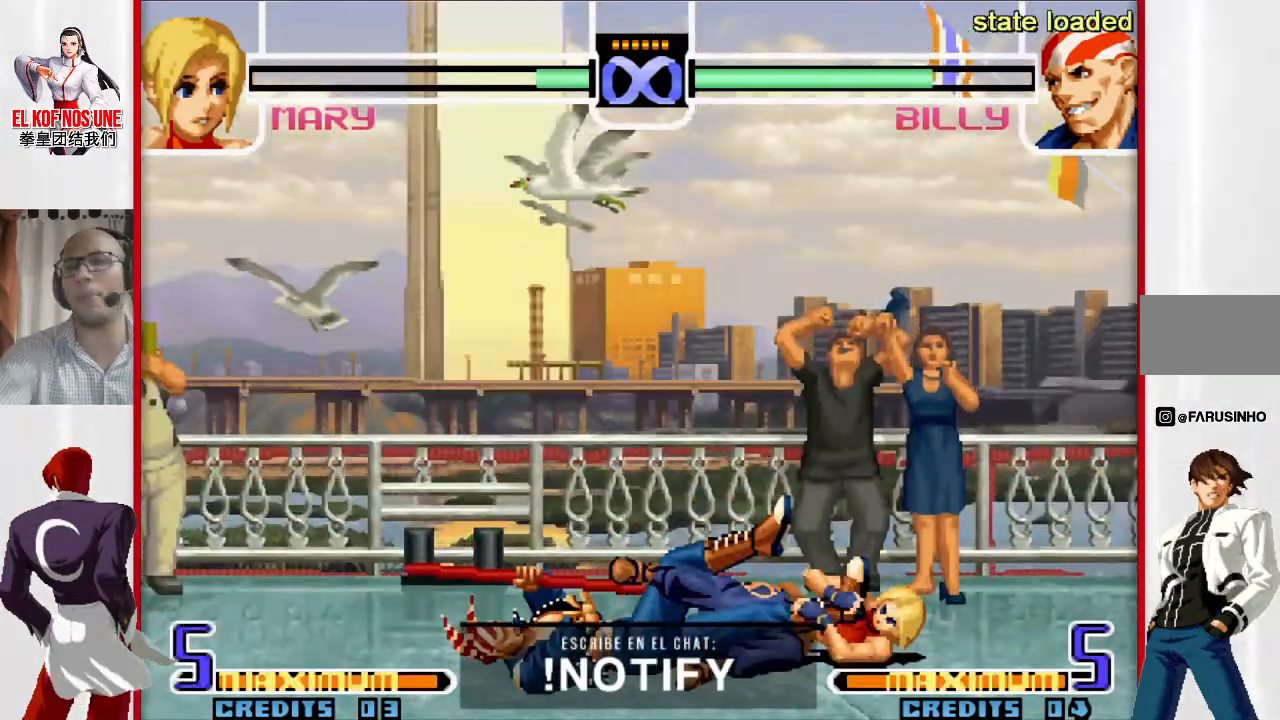
{"buttons": [], "left_stick": "down-right", "events": []}
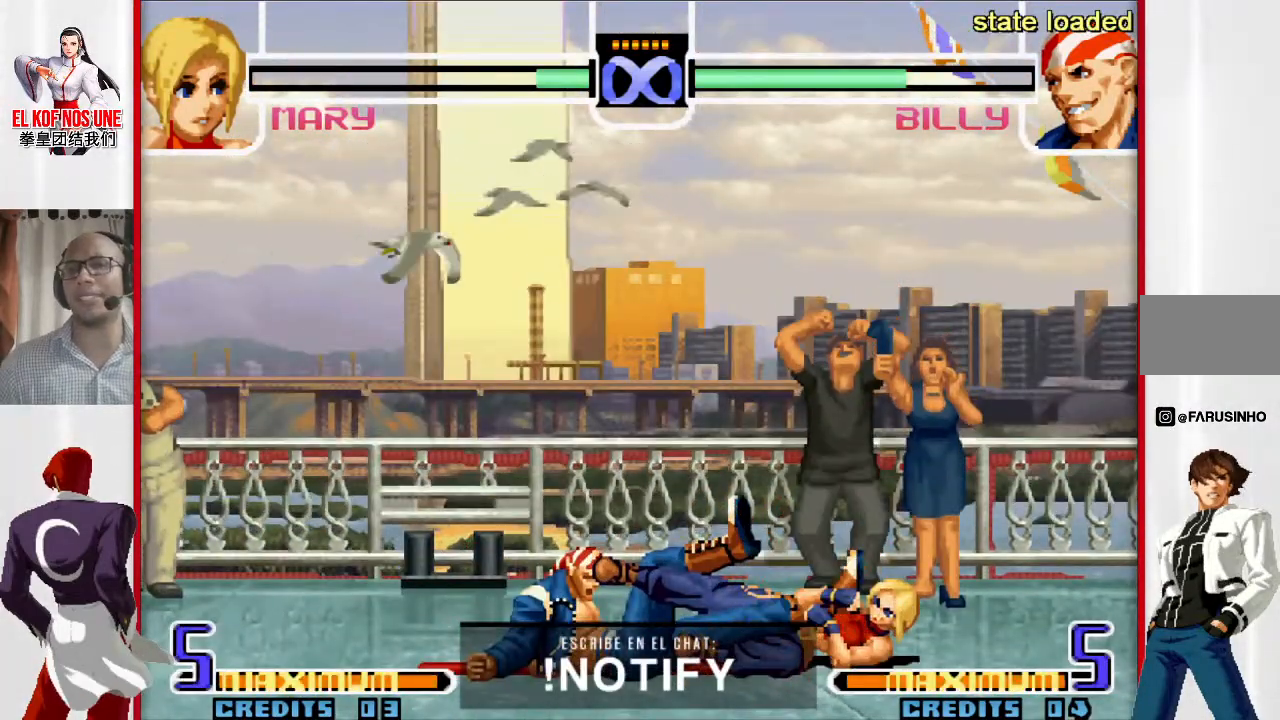
{"buttons": [], "left_stick": "right", "events": [[200, "left_stick", "left"], [250, "L1", "down"], [450, "L1", "up"], [450, "left_stick", "right"]]}
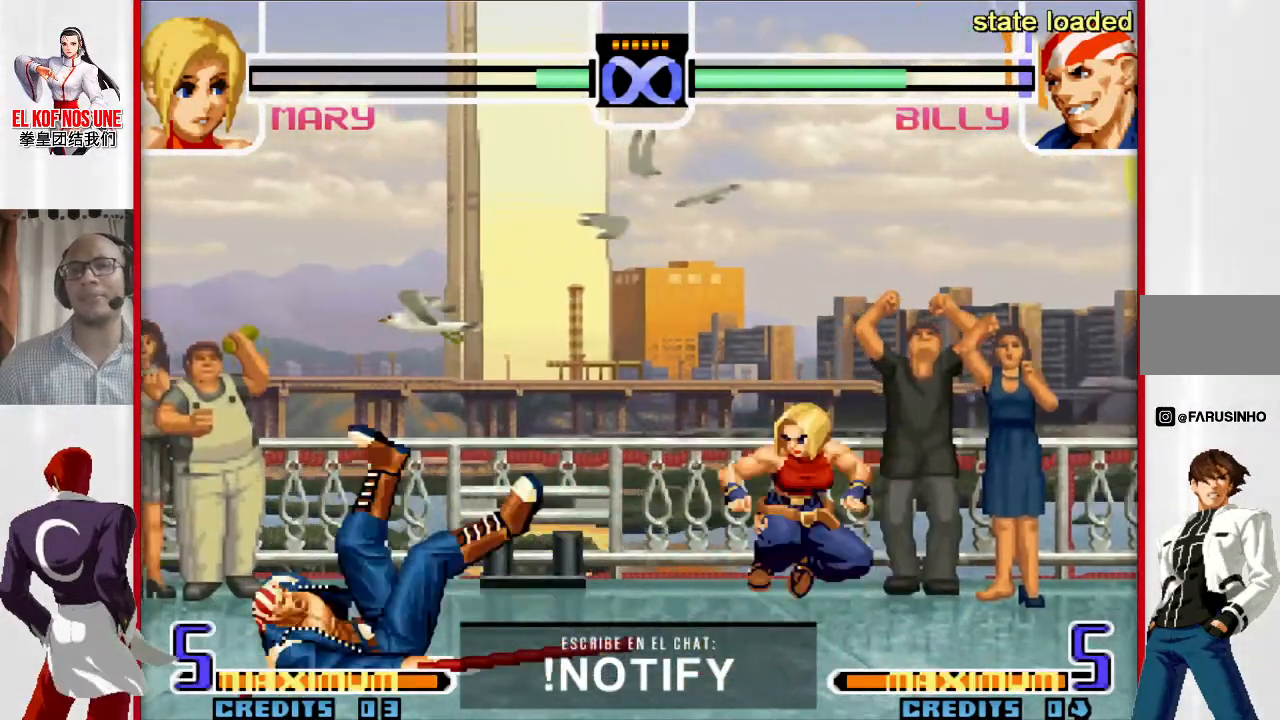
{"buttons": ["R1"], "left_stick": "center", "events": [[33, "left_stick", "down"], [117, "left_stick", "left"], [200, "left_stick", "down"], [267, "left_stick", "right"], [283, "R1", "down"], [383, "left_stick", "center"]]}
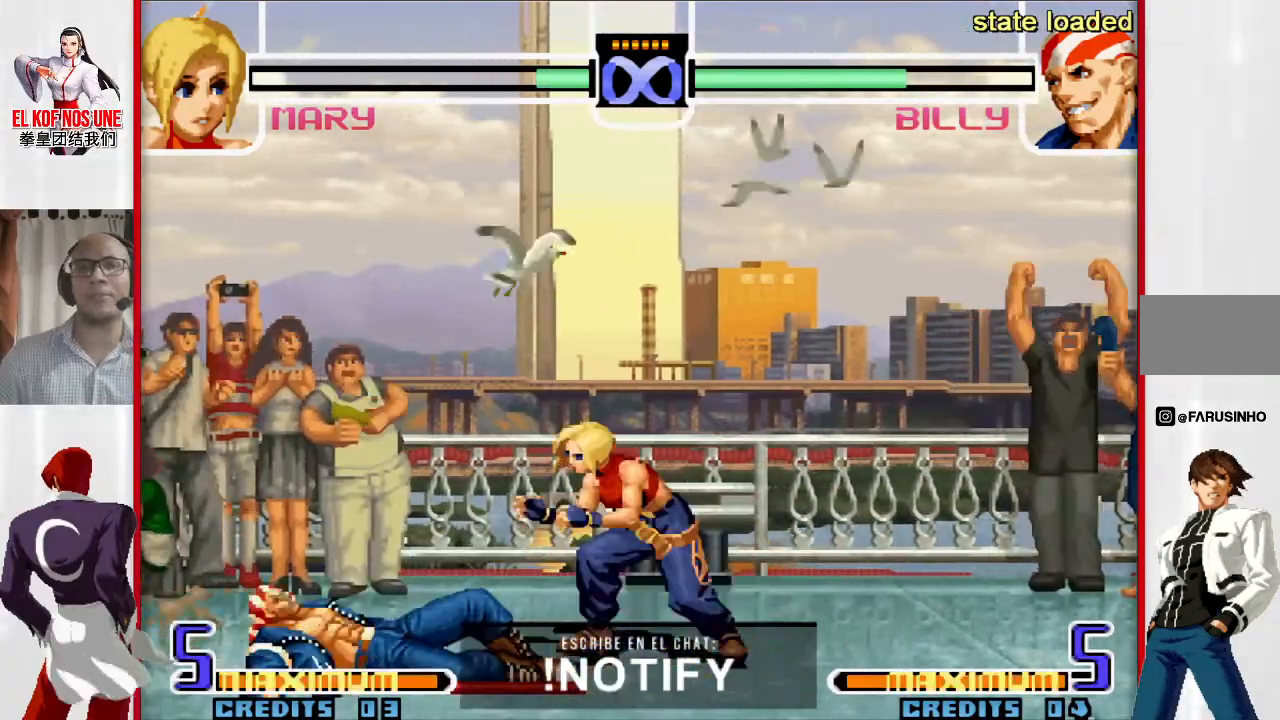
{"buttons": [], "left_stick": "center", "events": [[217, "R1", "up"]]}
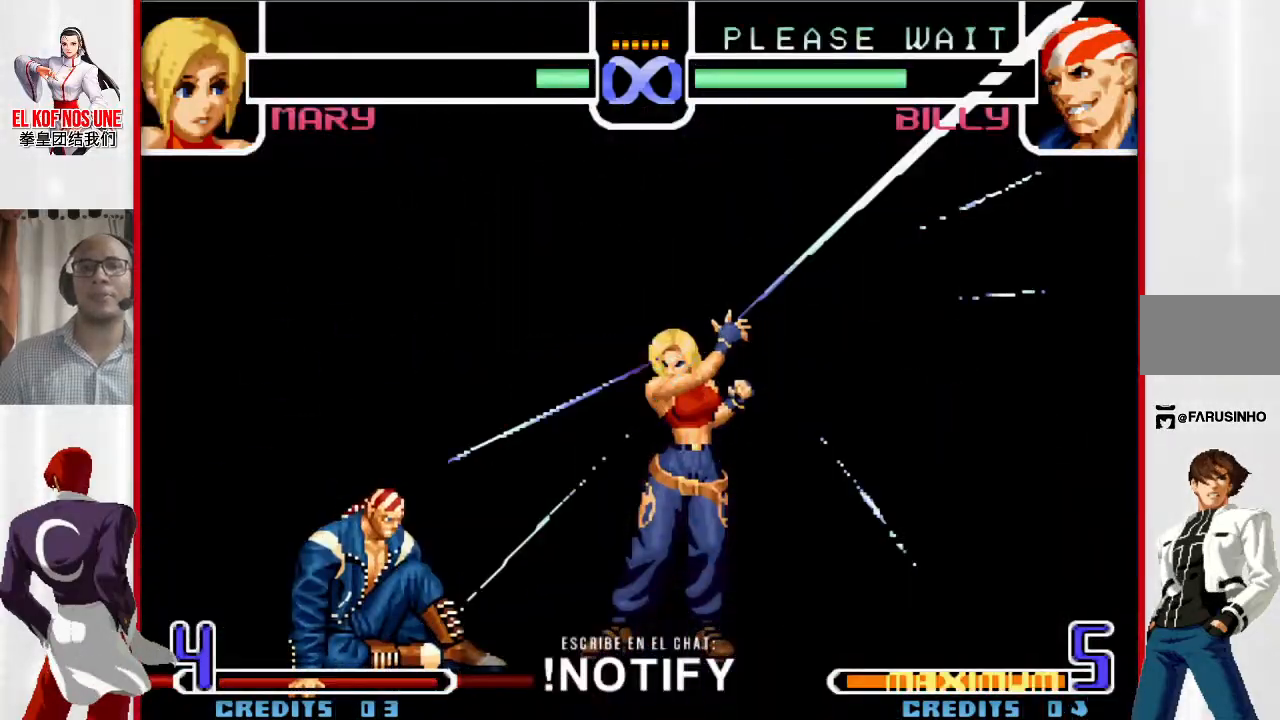
{"buttons": [], "left_stick": "center", "events": []}
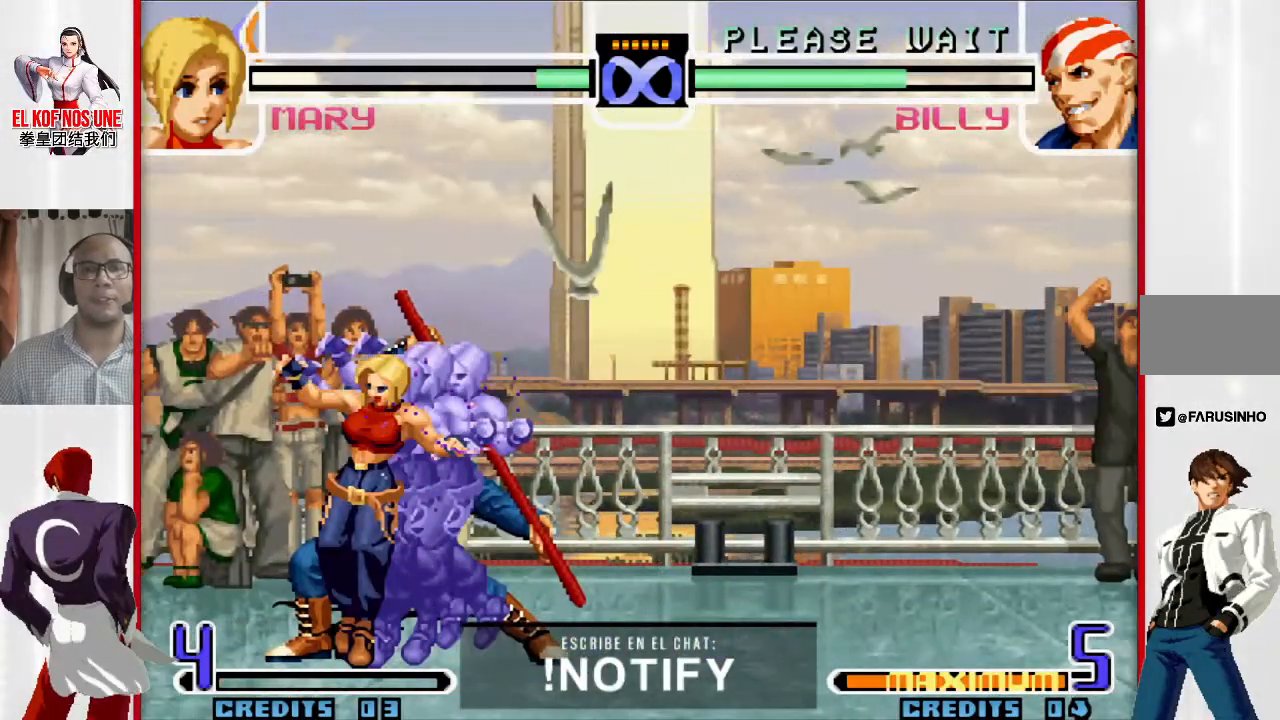
{"buttons": [], "left_stick": "center", "events": []}
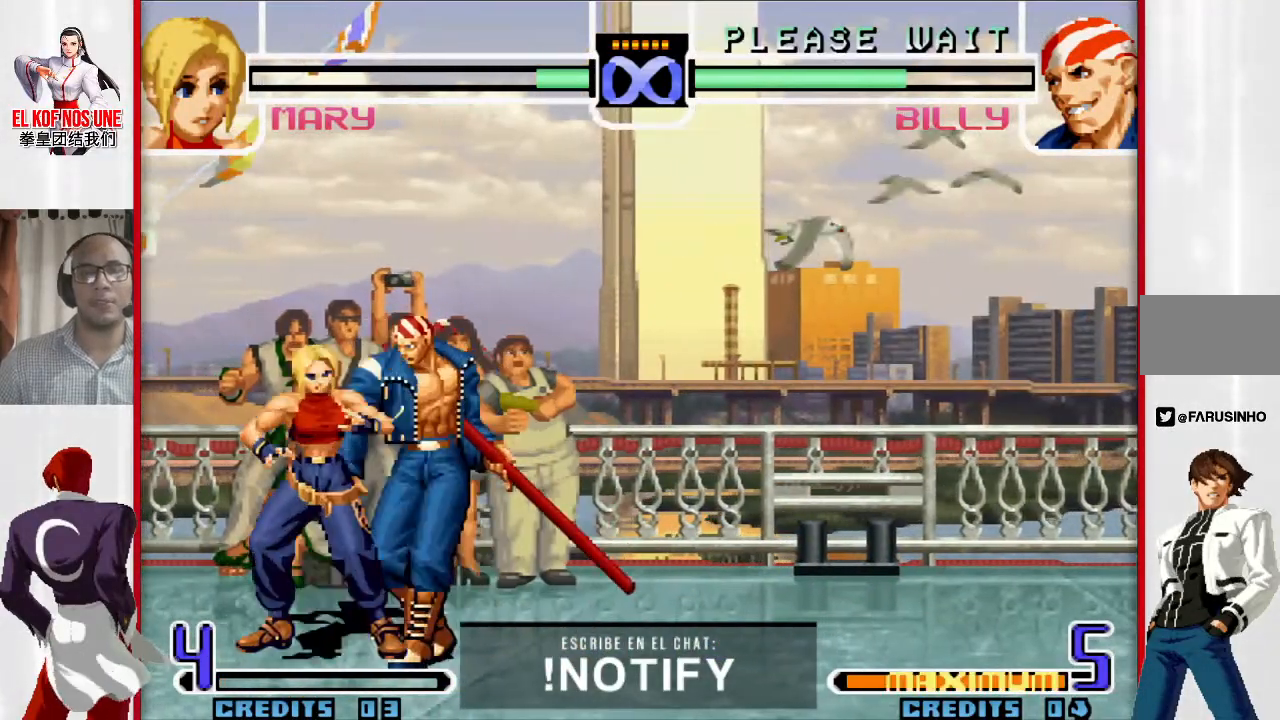
{"buttons": [], "left_stick": "down-right", "events": [[467, "left_stick", "down-right"]]}